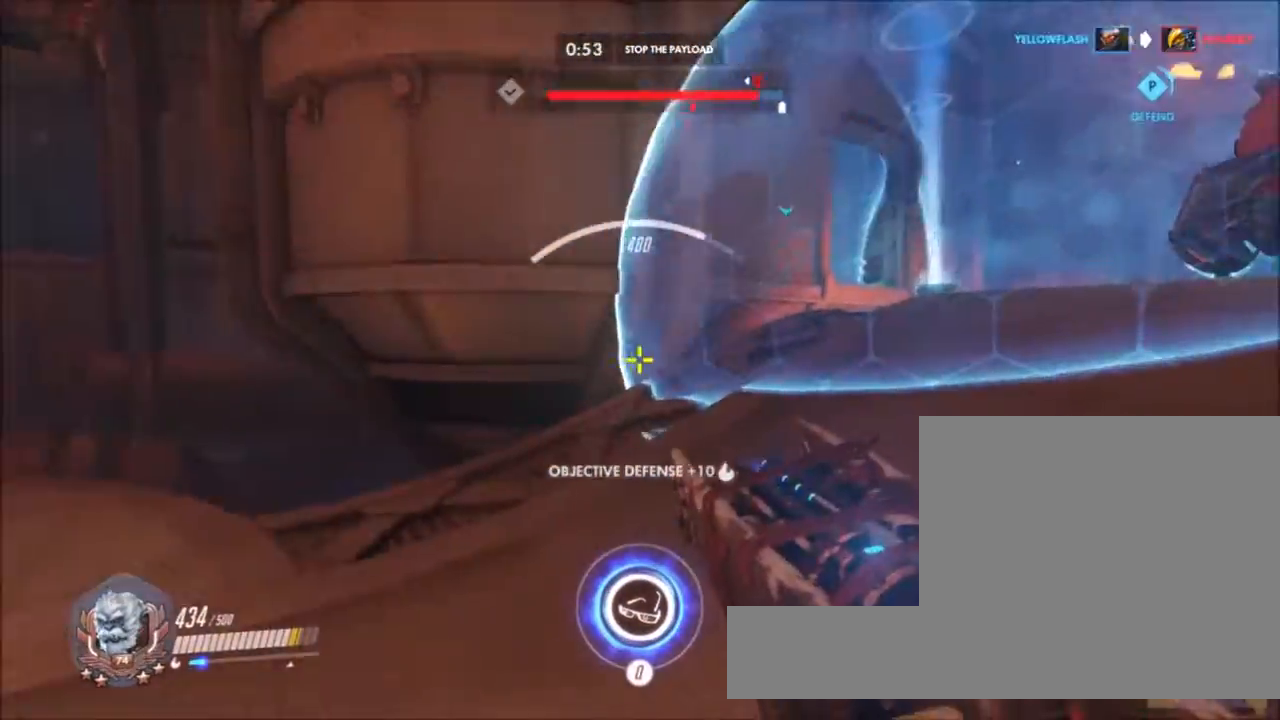
Gameplay with keyboard and mouse; each line is a JSON object with the keys and mouse buttons held at the frame after it. "events" lists presses ("down") and releases ("up") of "1", "2", "3", "4", "5", "a", "alt", "c", "ctrl", "d", "e", "f", "g", "q", "r", "s", "shift", "space", "t", "tab", "v", "w", "x", "z", "mouse_left", "mouse_middle", "mouse_right", "mouse_mb4", "mouse_mb5", "mouse_wheel_up" and "mouse_wheel_down" between this image and that frame as [ms after this image, input, new state], when the widget could be followed in between. "mouse_left", "mouse_middle", "mouse_right", "mouse_mb4", "mouse_mb5", "mouse_wheel_up", "mouse_wheel_down" = the "left", "middle", "right", "mb4", "mb5", "wheel_up", "wheel_down" buttons of the "mouse" list. No other keys are recorded. Not read: mouse_move.
{"keys": ["a", "s"], "mouse": [], "events": [[50, "s", "up"], [233, "s", "down"]]}
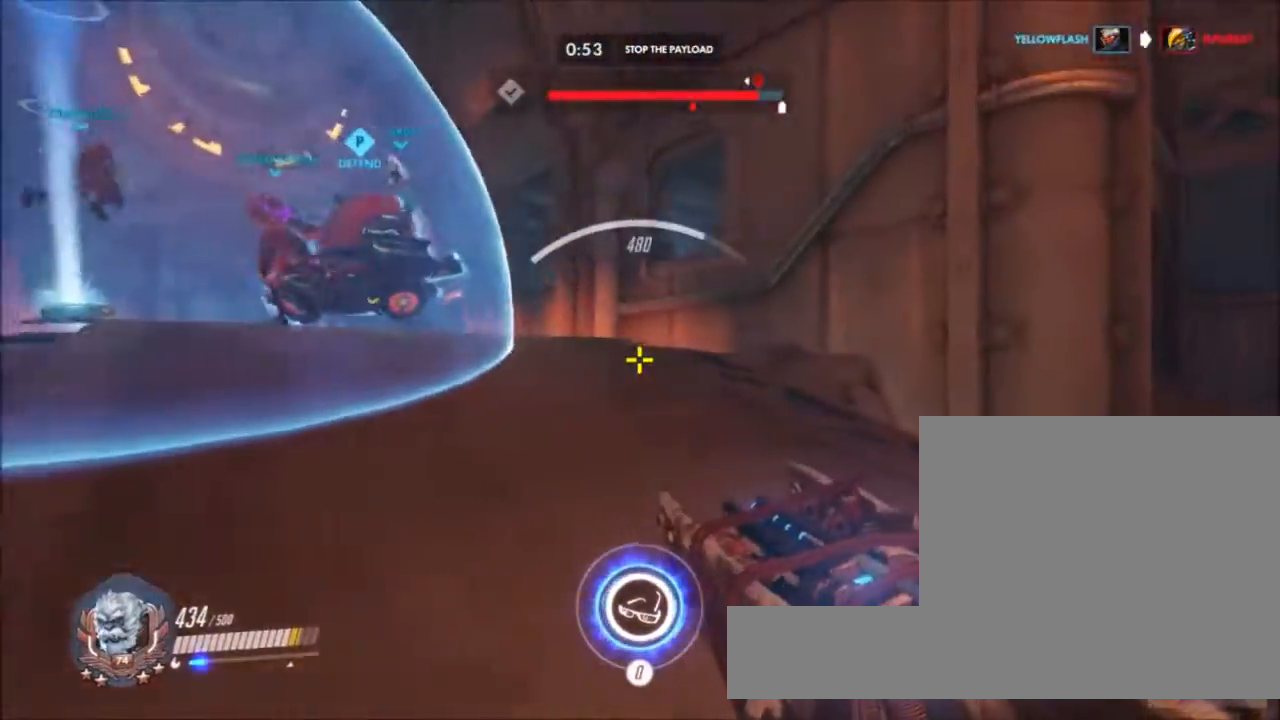
{"keys": ["w"], "mouse": [], "events": [[17, "s", "up"], [300, "w", "down"], [433, "a", "up"]]}
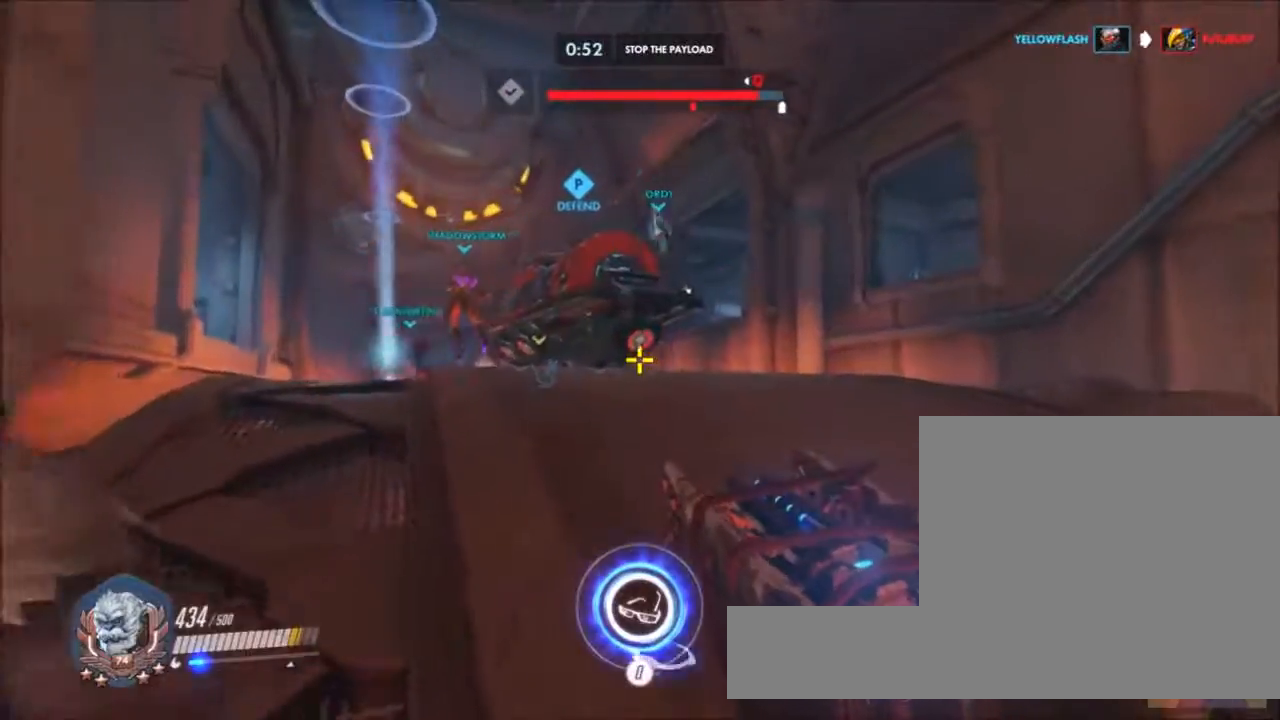
{"keys": ["d", "w"], "mouse": [], "events": [[267, "d", "down"]]}
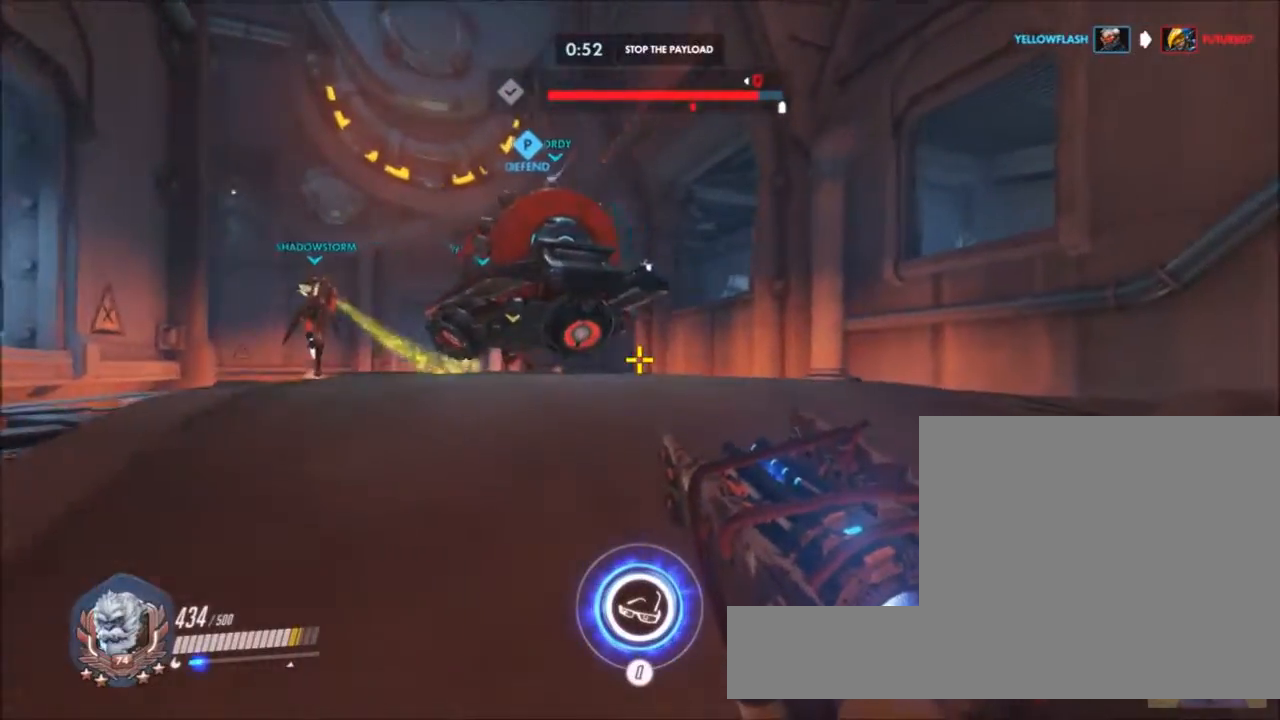
{"keys": ["d", "w"], "mouse": [], "events": []}
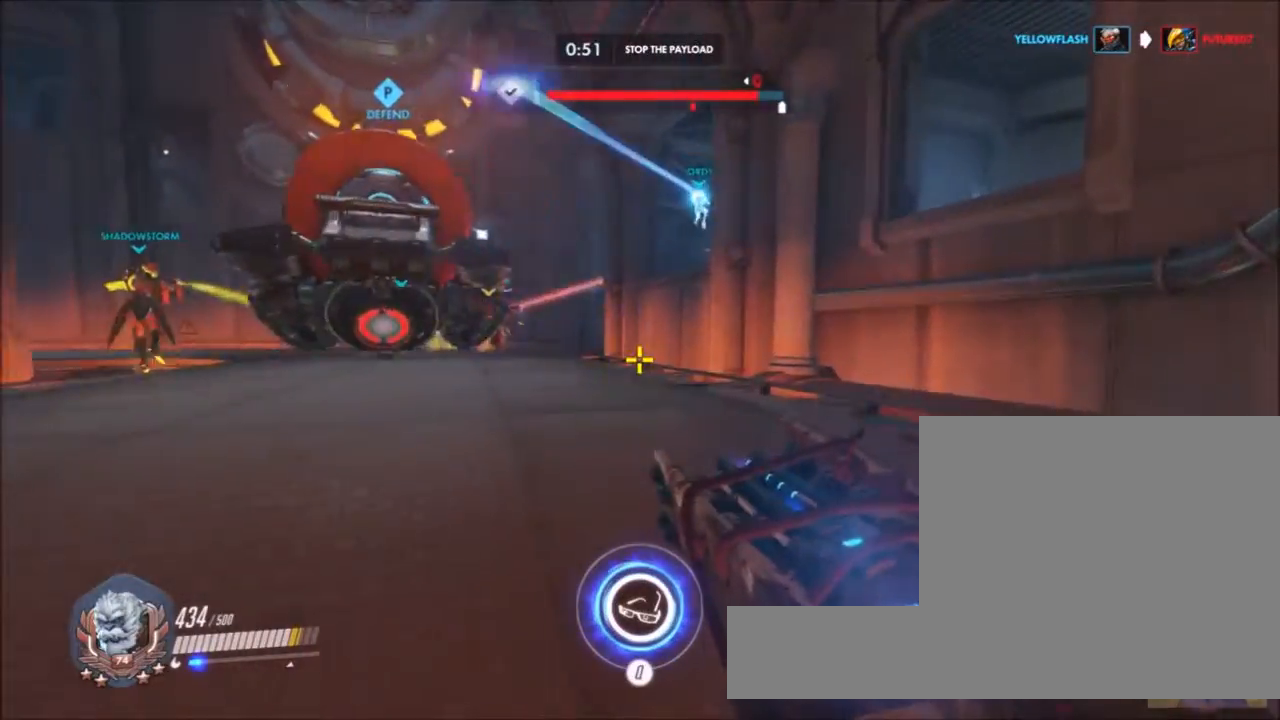
{"keys": ["w"], "mouse": [], "events": [[100, "d", "up"]]}
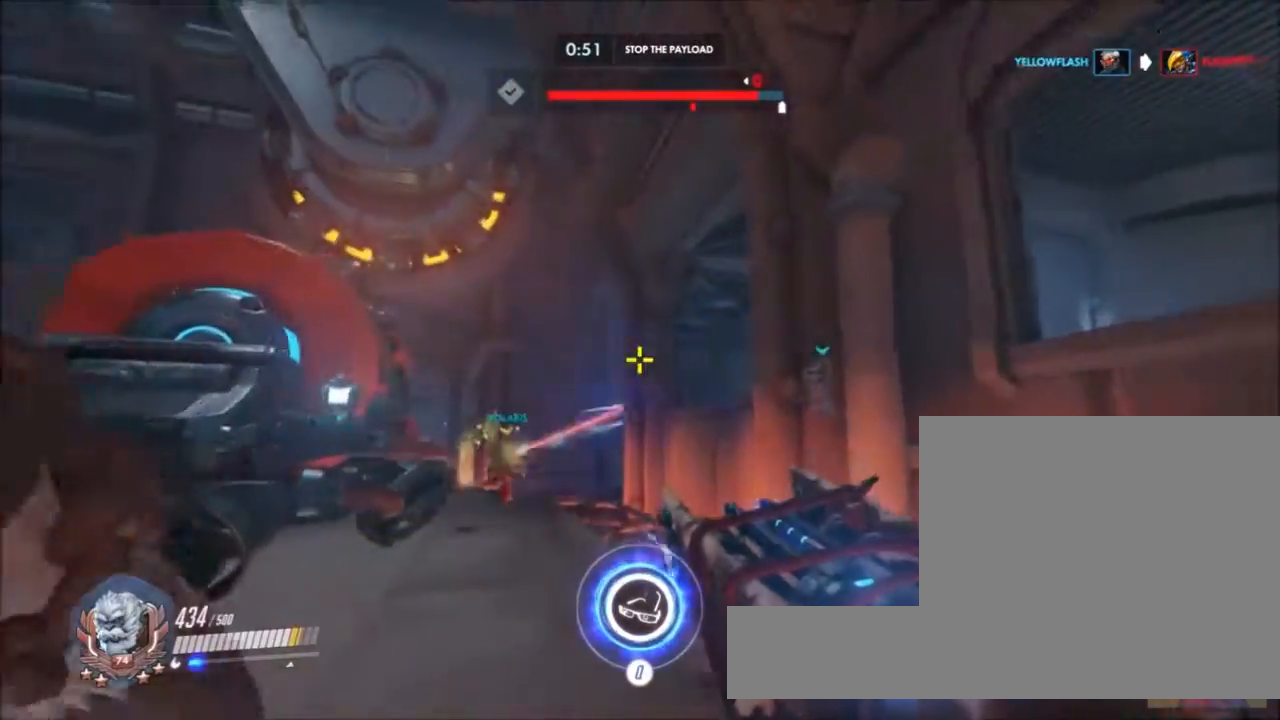
{"keys": ["w"], "mouse": [], "events": []}
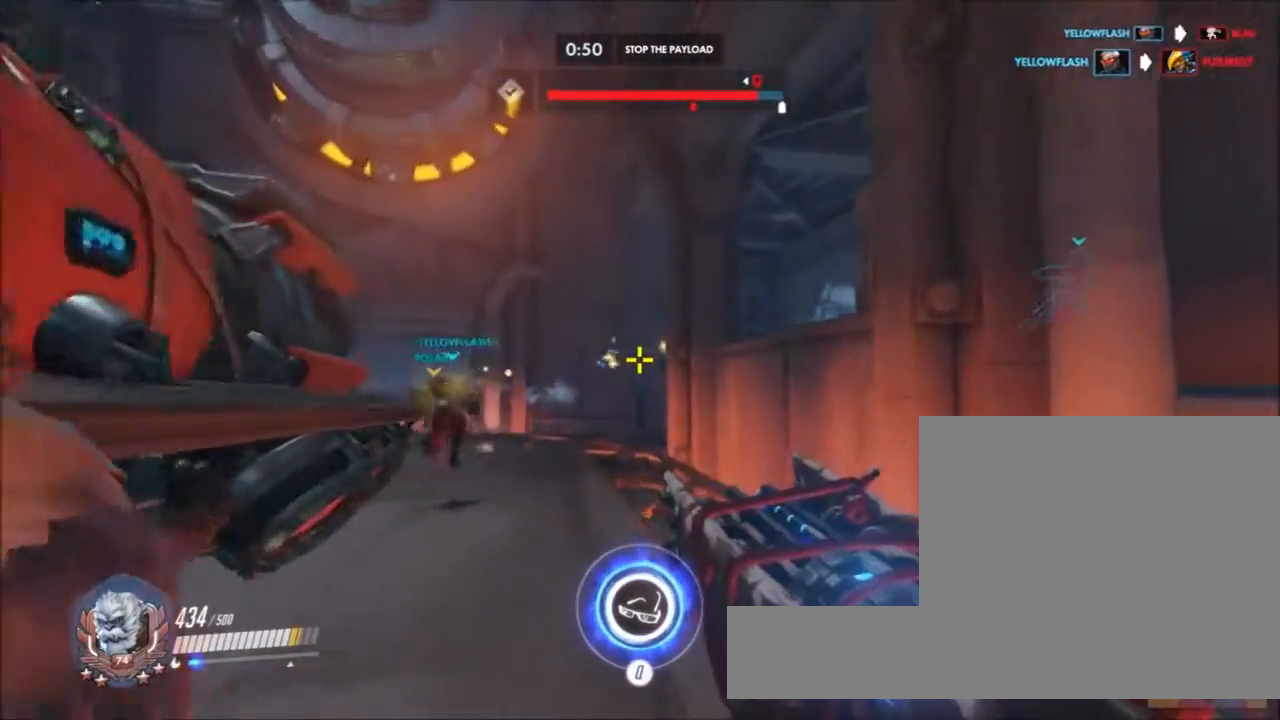
{"keys": ["s"], "mouse": [], "events": [[233, "w", "up"], [317, "s", "down"]]}
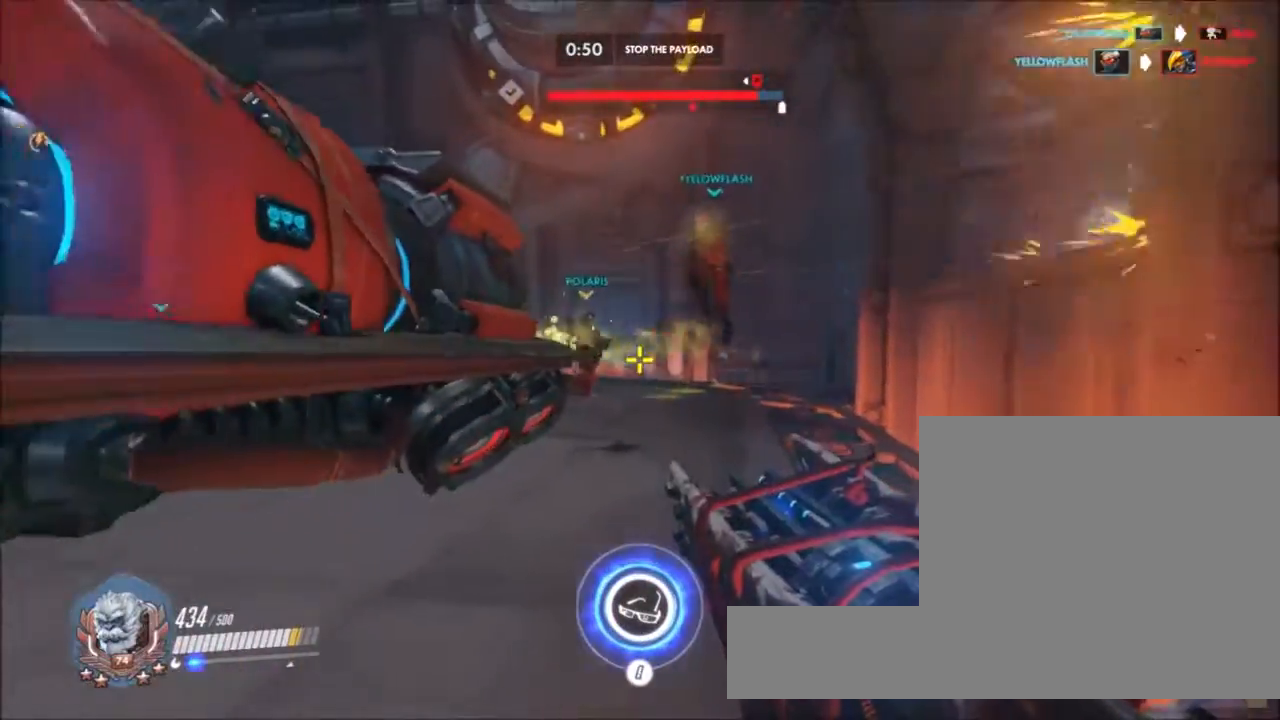
{"keys": ["a"], "mouse": [], "events": [[250, "a", "down"], [483, "s", "up"]]}
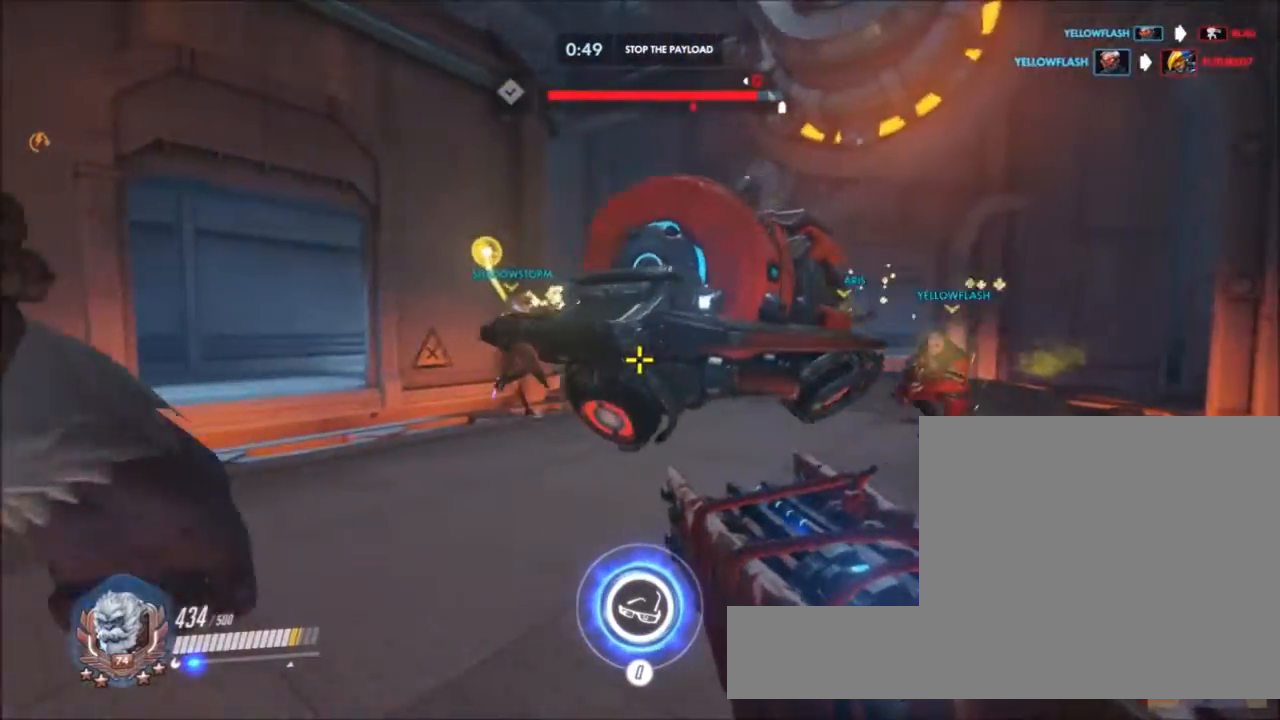
{"keys": ["d", "w"], "mouse": [], "events": [[267, "w", "down"], [450, "a", "up"], [500, "d", "down"]]}
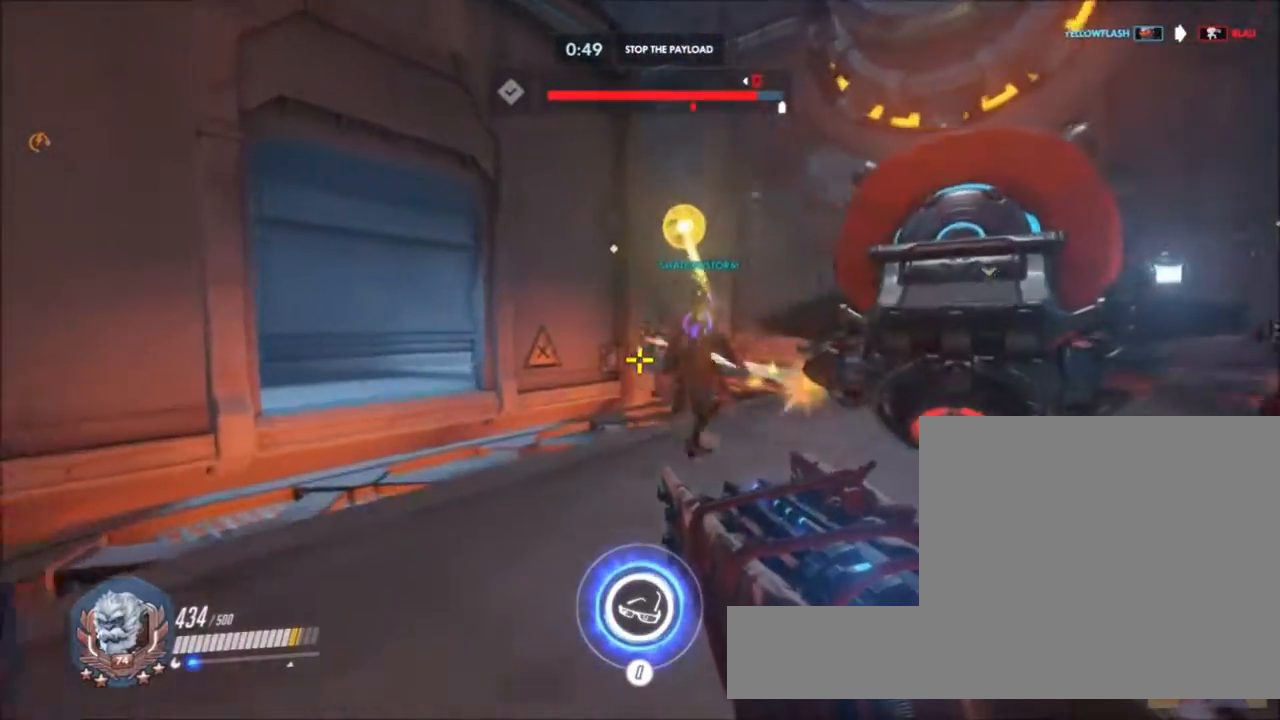
{"keys": ["a", "s"], "mouse": [], "events": [[183, "w", "up"], [283, "a", "down"], [283, "d", "up"], [467, "s", "down"]]}
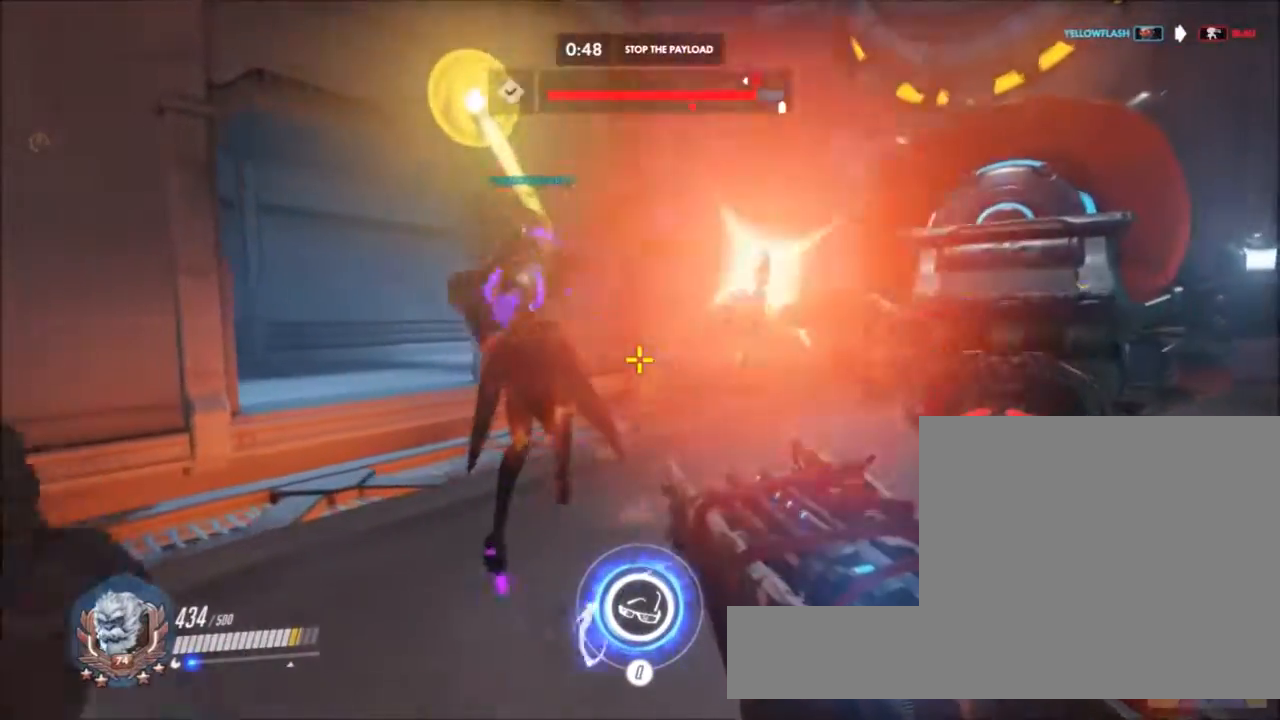
{"keys": ["a"], "mouse": [], "events": [[383, "s", "up"]]}
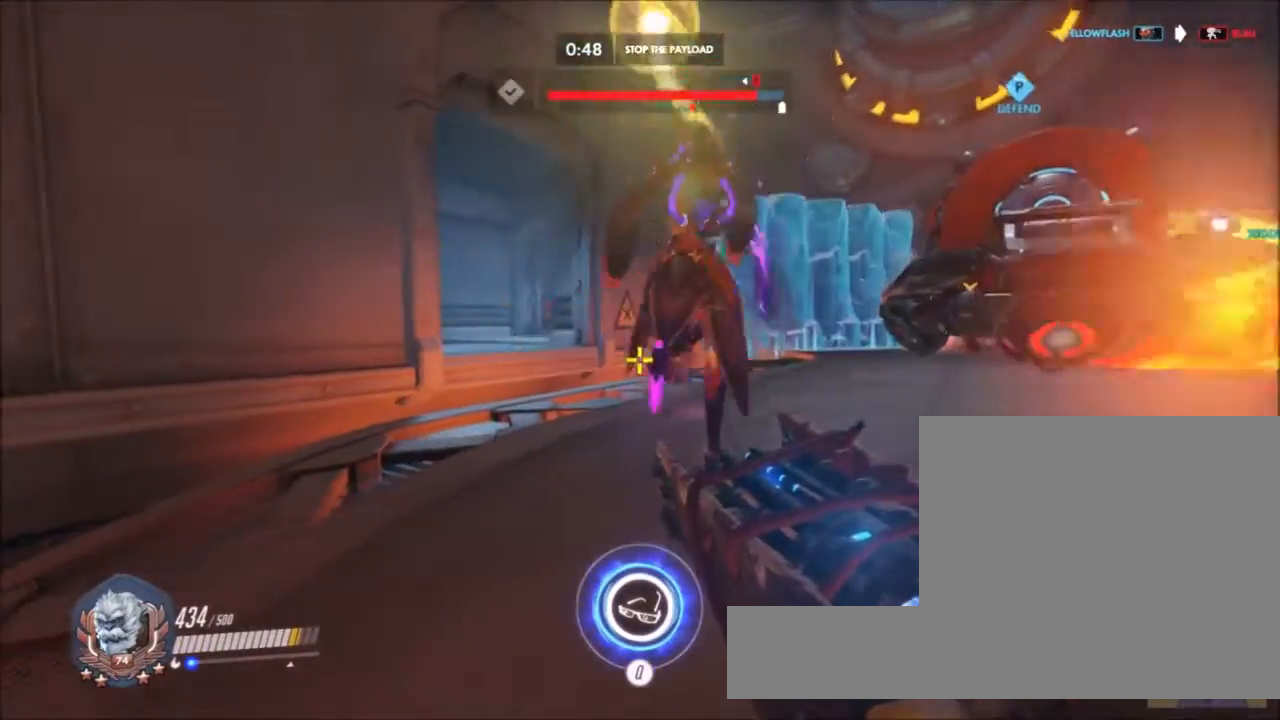
{"keys": ["d", "w"], "mouse": [], "events": [[117, "w", "down"], [217, "a", "up"], [217, "d", "down"]]}
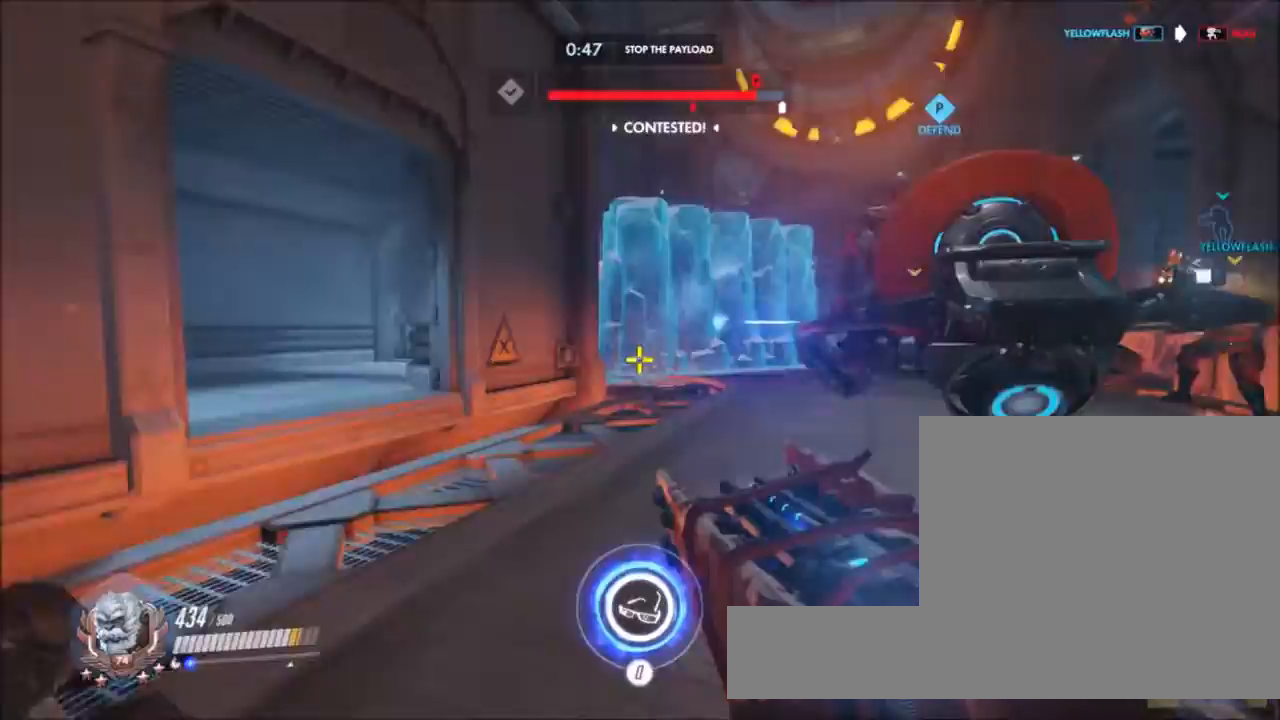
{"keys": ["s"], "mouse": [], "events": [[83, "d", "up"], [133, "a", "down"], [133, "w", "up"], [350, "s", "down"], [367, "a", "up"]]}
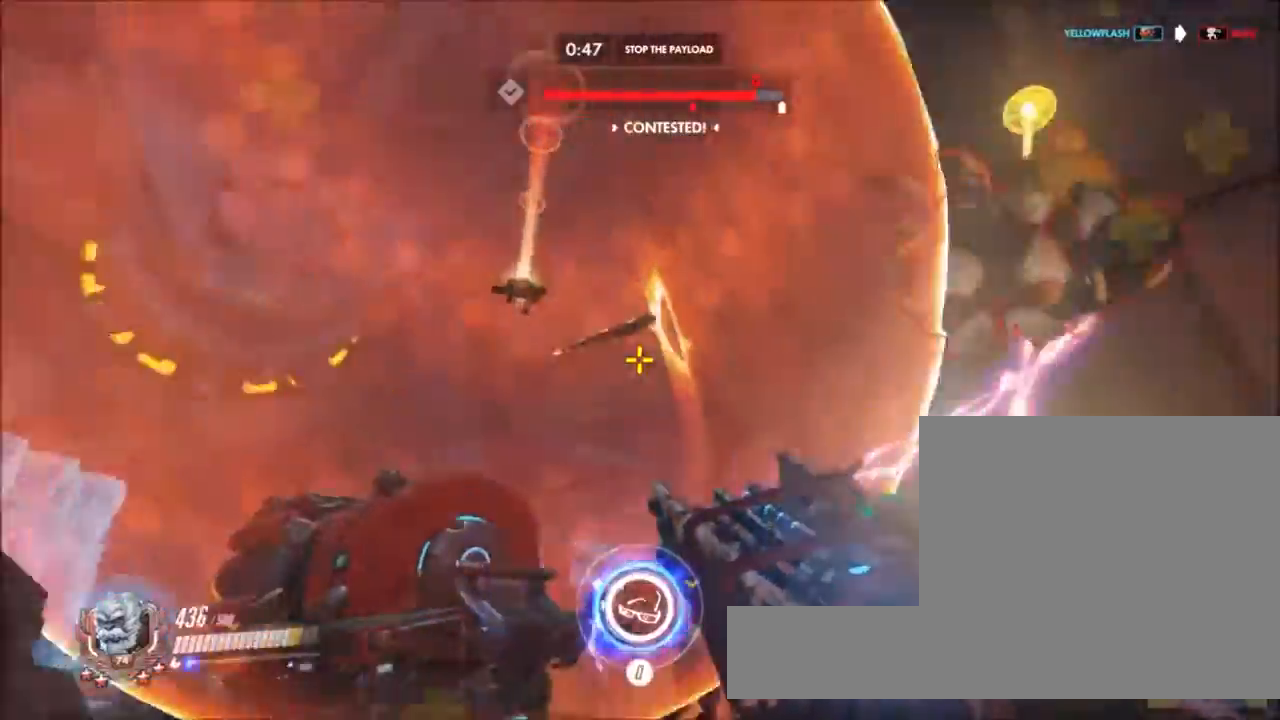
{"keys": ["d"], "mouse": ["left"], "events": [[17, "d", "down"], [50, "s", "up"], [183, "w", "down"], [200, "mouse_left", "down"], [250, "d", "up"], [433, "d", "down"], [483, "w", "up"]]}
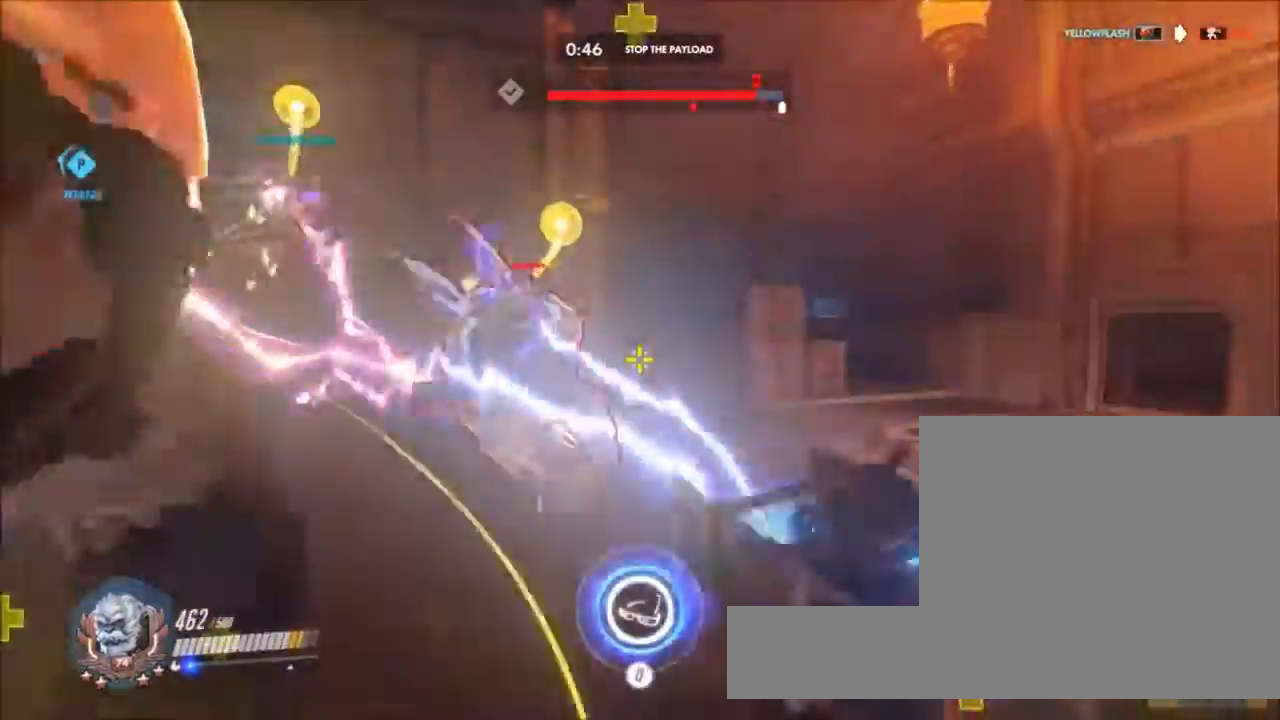
{"keys": ["d", "w"], "mouse": ["left"], "events": [[267, "w", "down"]]}
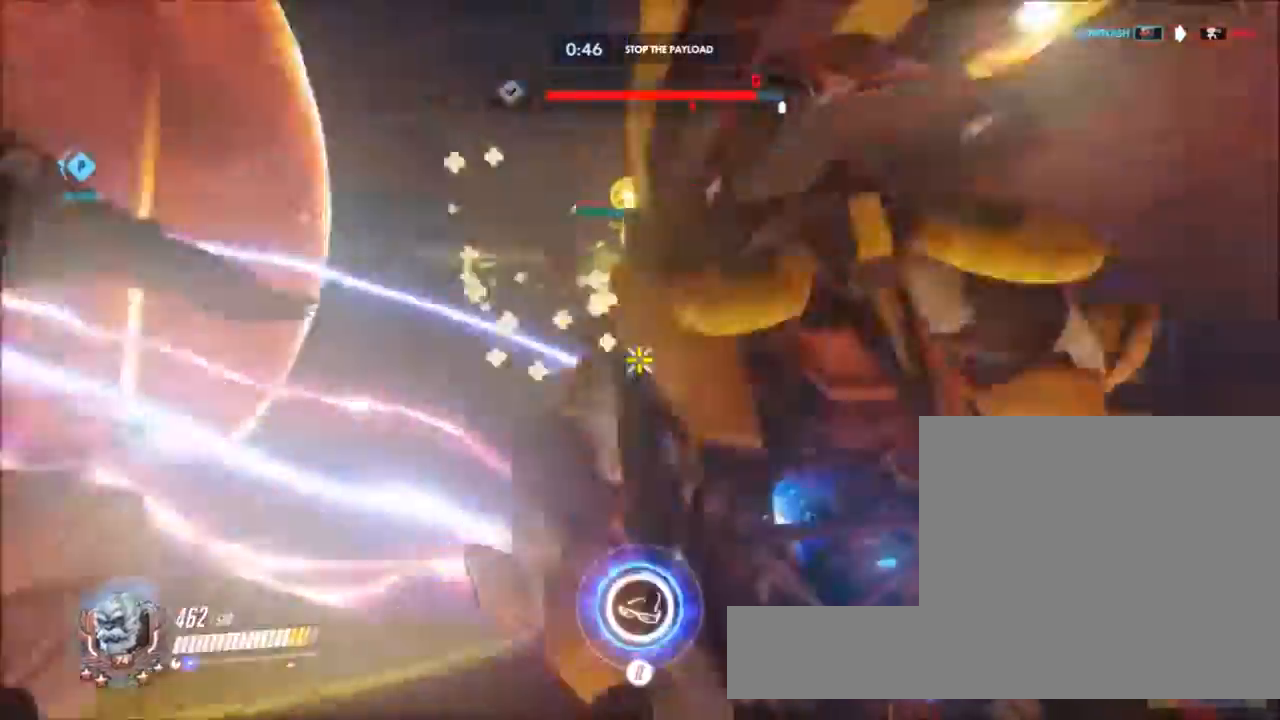
{"keys": ["d"], "mouse": ["left"], "events": [[417, "w", "up"]]}
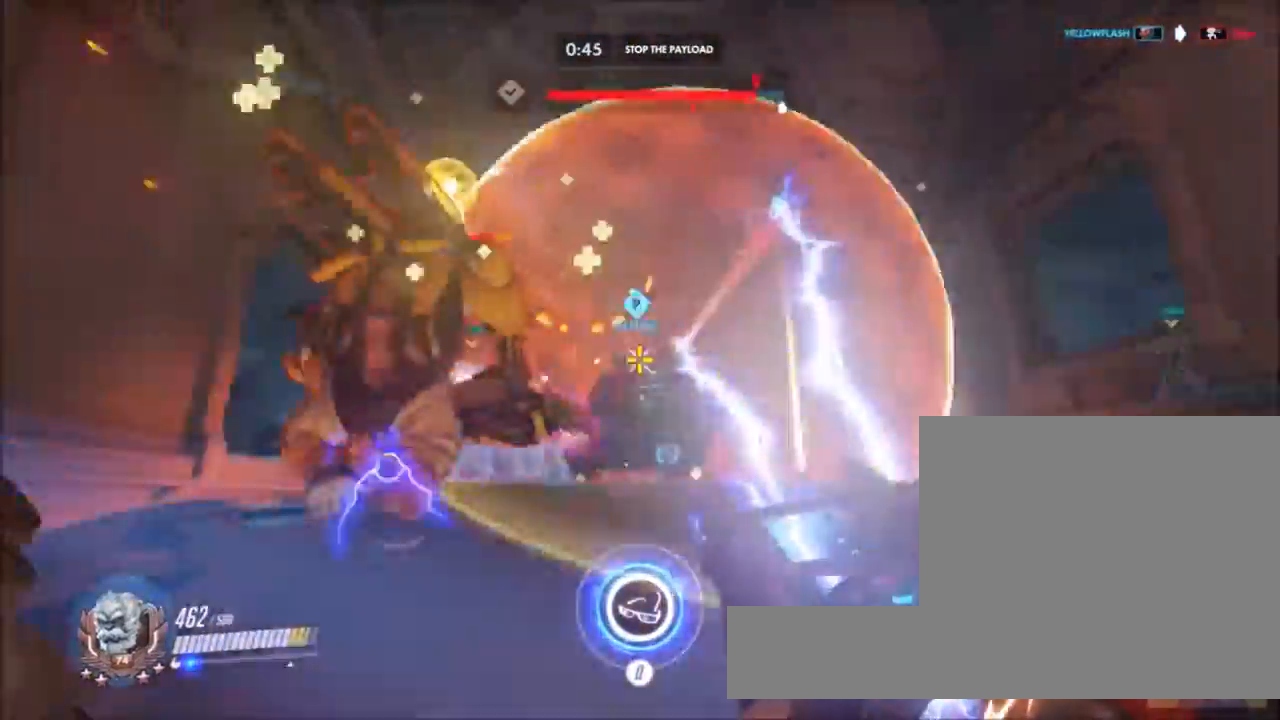
{"keys": ["d", "w"], "mouse": ["left"], "events": [[100, "s", "down"], [250, "s", "up"], [300, "w", "down"]]}
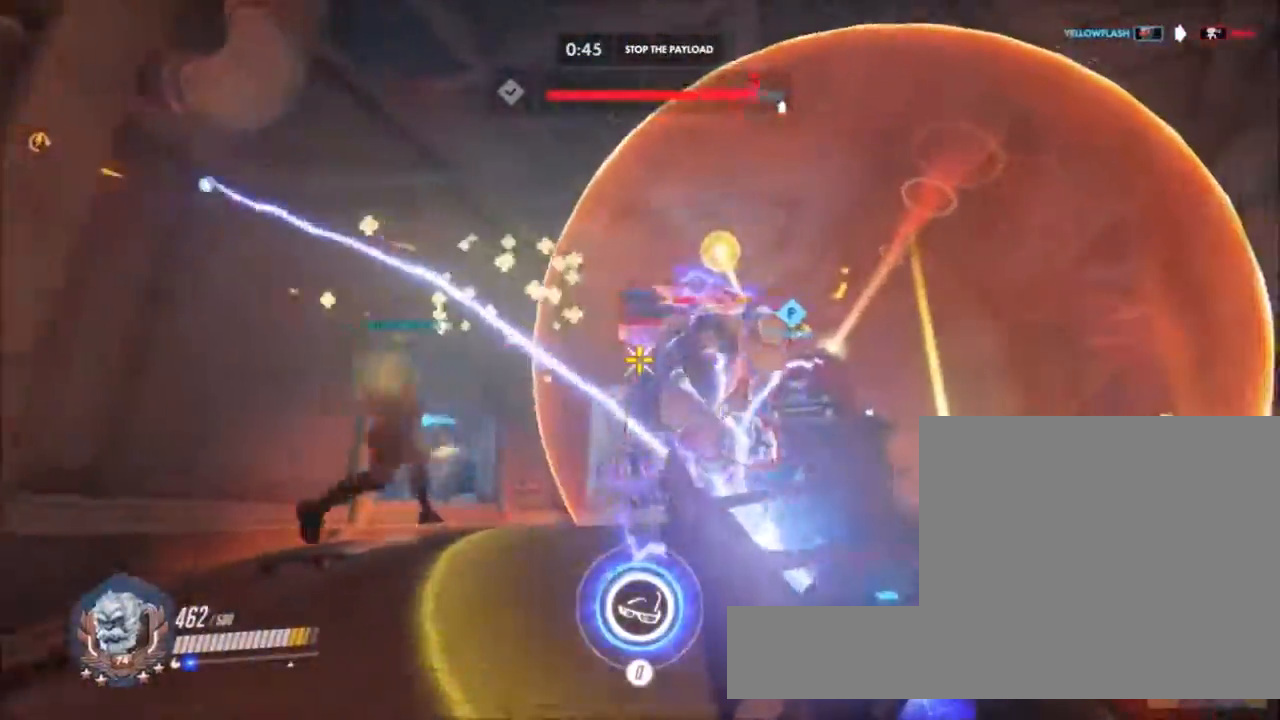
{"keys": ["d", "w"], "mouse": ["left"], "events": []}
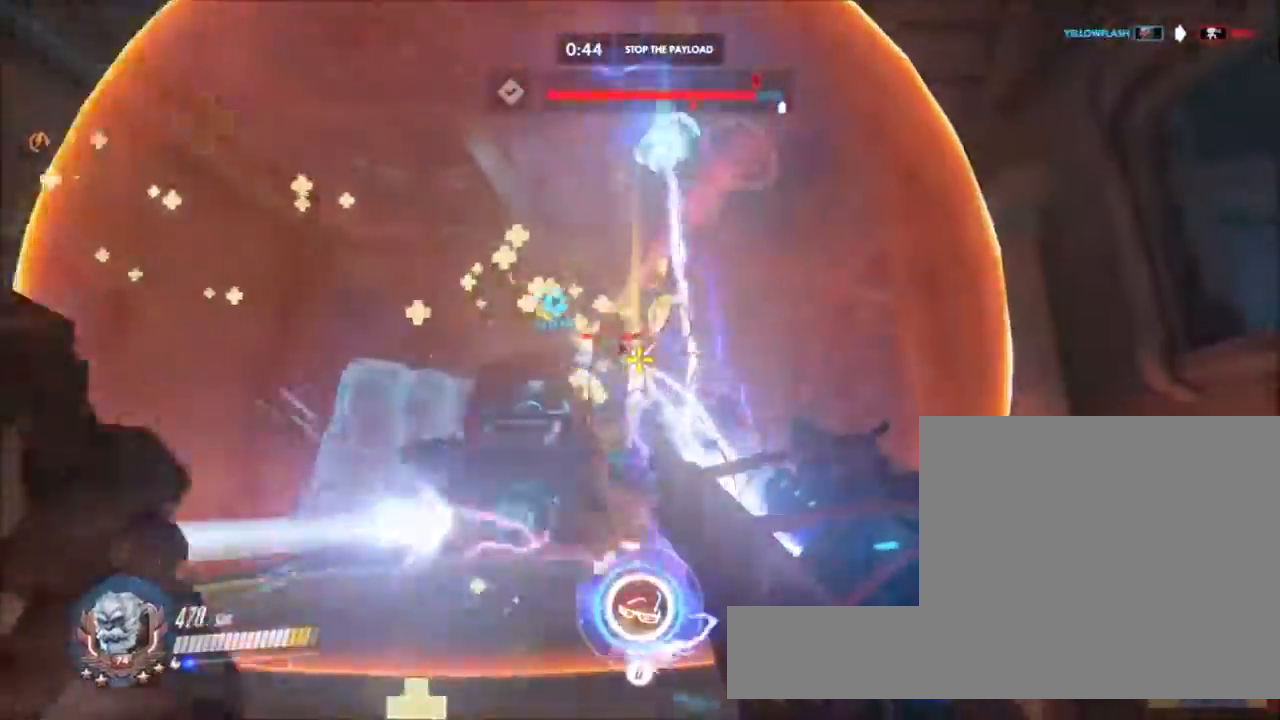
{"keys": ["d", "w"], "mouse": ["left"], "events": []}
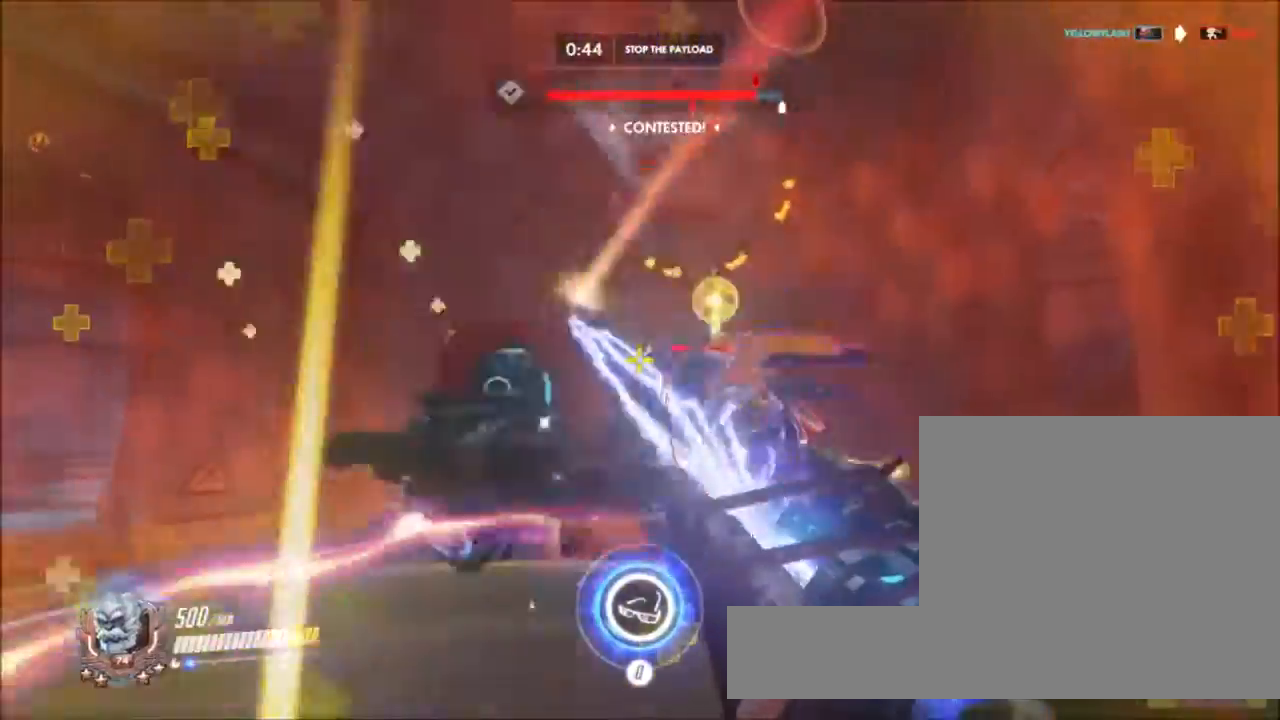
{"keys": ["d", "w"], "mouse": ["left"], "events": []}
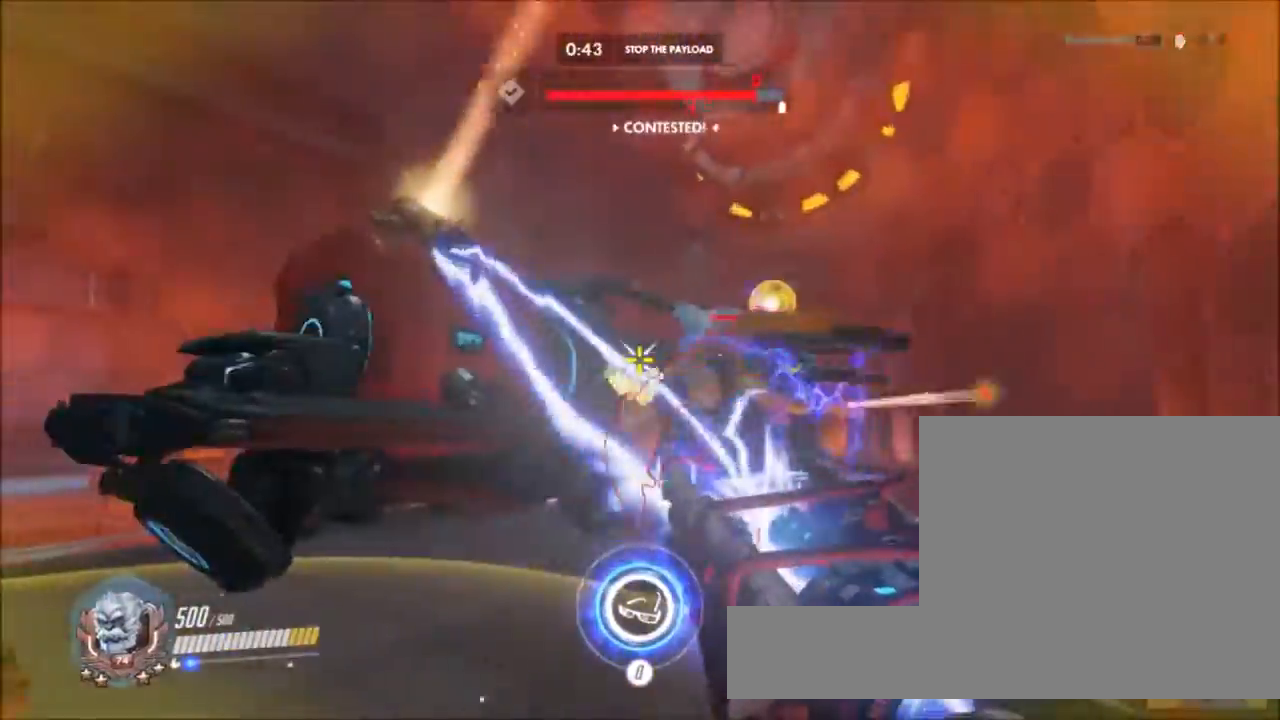
{"keys": ["d", "w"], "mouse": ["left"], "events": []}
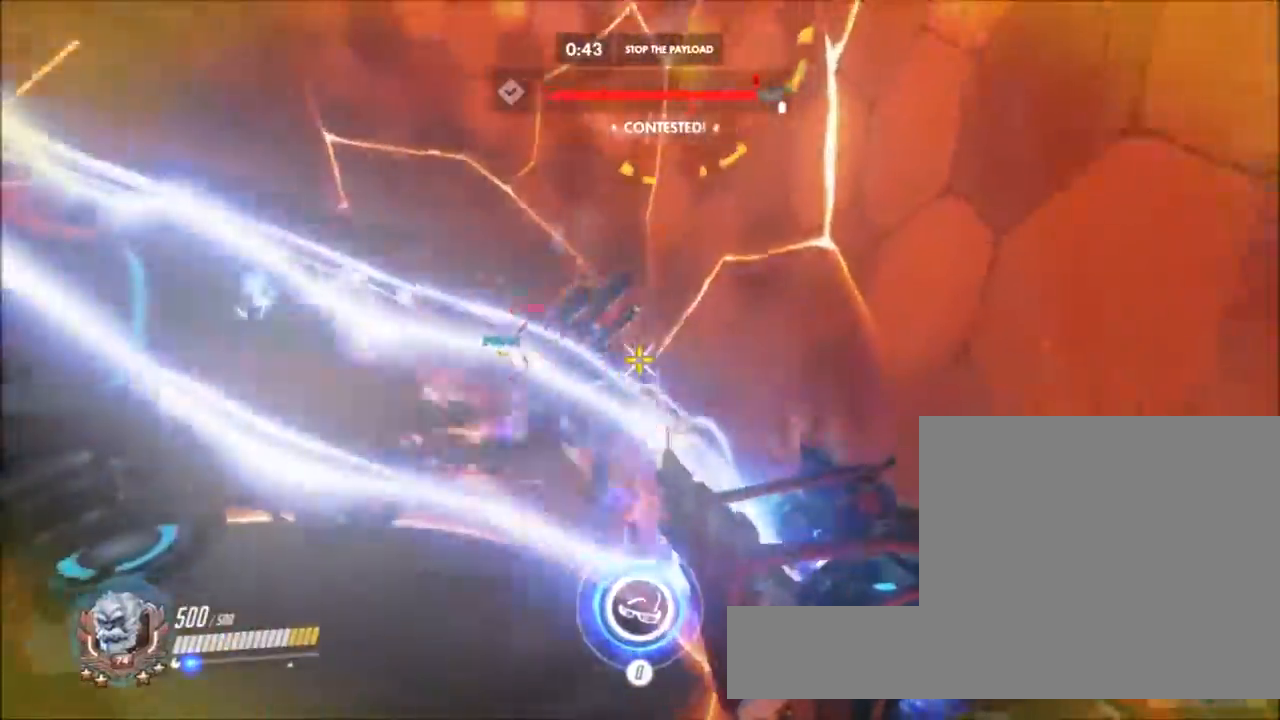
{"keys": ["w"], "mouse": ["left"], "events": [[367, "d", "up"]]}
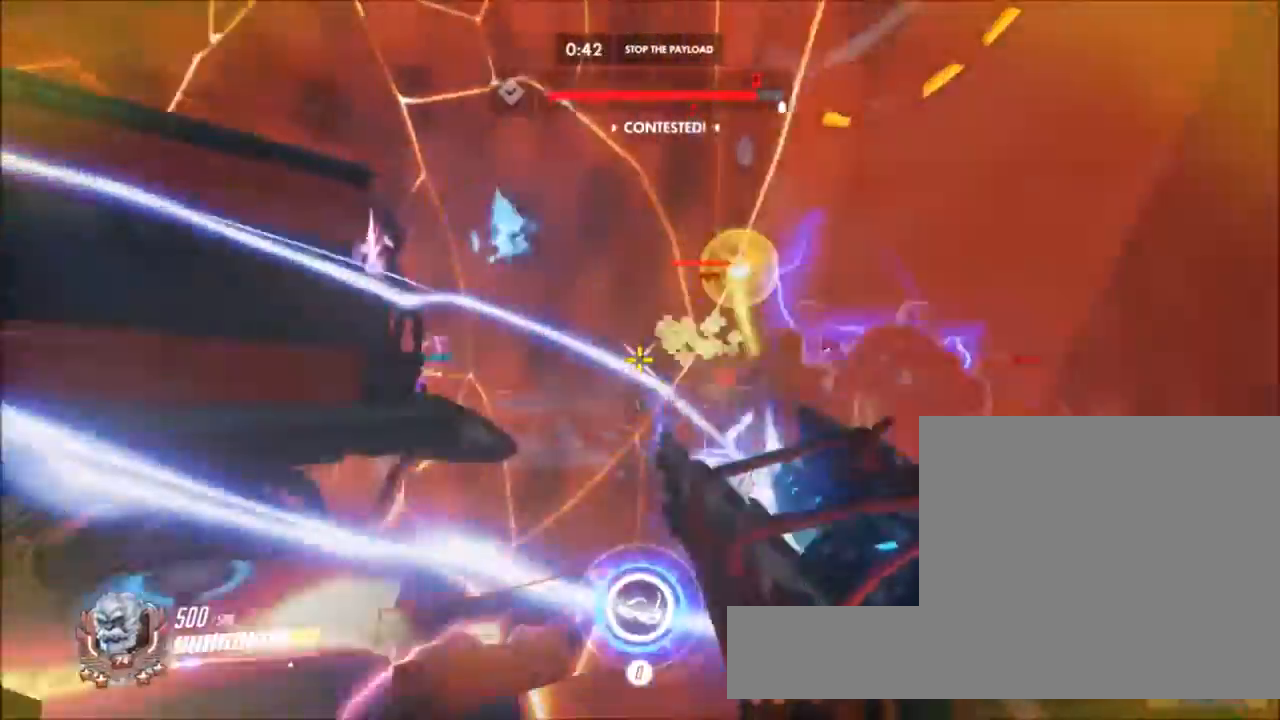
{"keys": ["a", "s"], "mouse": ["left"], "events": [[100, "a", "down"], [100, "w", "up"], [200, "s", "down"]]}
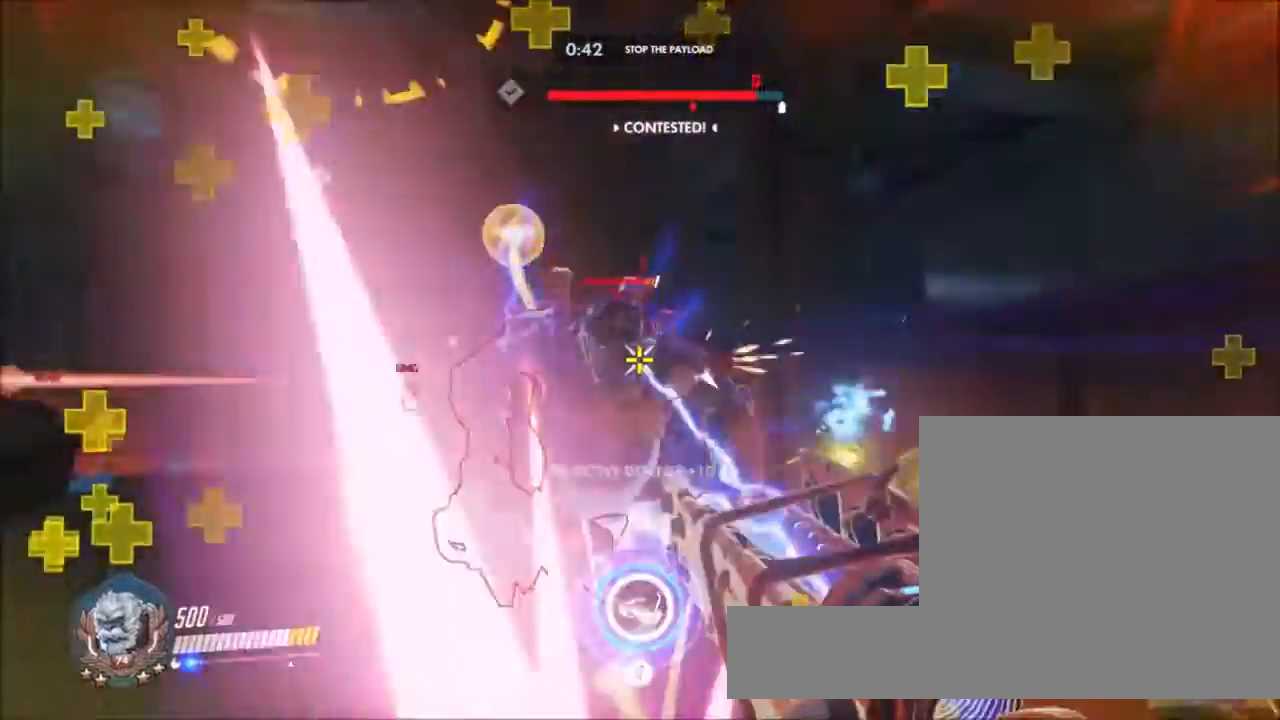
{"keys": ["a", "s", "shift"], "mouse": [], "events": [[383, "a", "up"], [400, "mouse_left", "up"], [400, "shift", "down"], [500, "a", "down"]]}